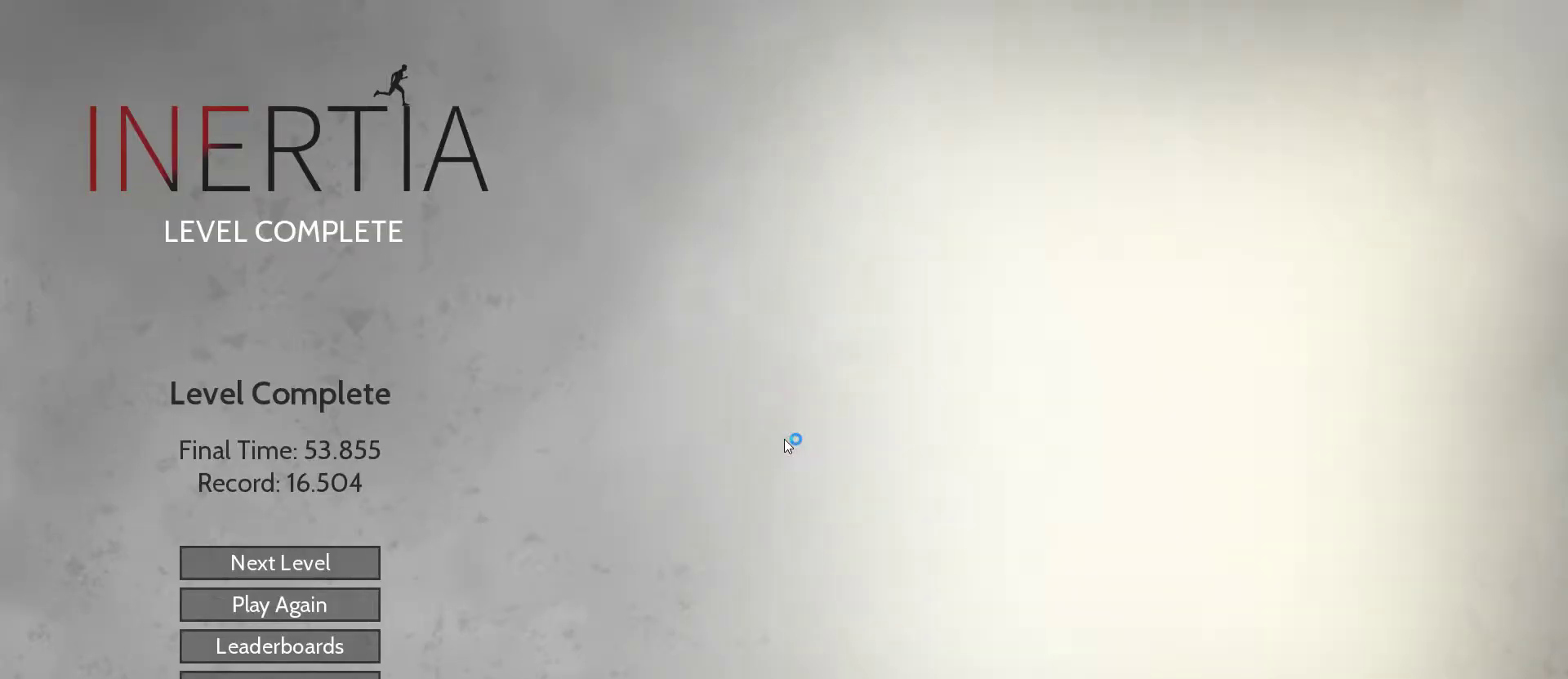
Gameplay with keyboard and mouse; each line is a JSON object with the keys and mouse buttons held at the frame after it. "events" lists presses ("down") and releases ("up") of "1", "2", "3", "4", "5", "a", "alt", "c", "ctrl", "d", "e", "f", "q", "r", "s", "shift", "space", "tab", "v", "w", "x", "z", "mouse_left", "mouse_middle", "mouse_right", "mouse_wheel_up" and "mouse_wheel_down" between this image and that frame as [ms after this image, input, new state], when the widget could be followed in between. "mouse_left", "mouse_middle", "mouse_right", "mouse_wheel_up", "mouse_wheel_down" = the "left", "middle", "right", "wheel_up", "wheel_down" buttons of the "mouse" list. No other keys are recorded. Mouse movement is not recorded.
{"keys": [], "mouse": [], "events": []}
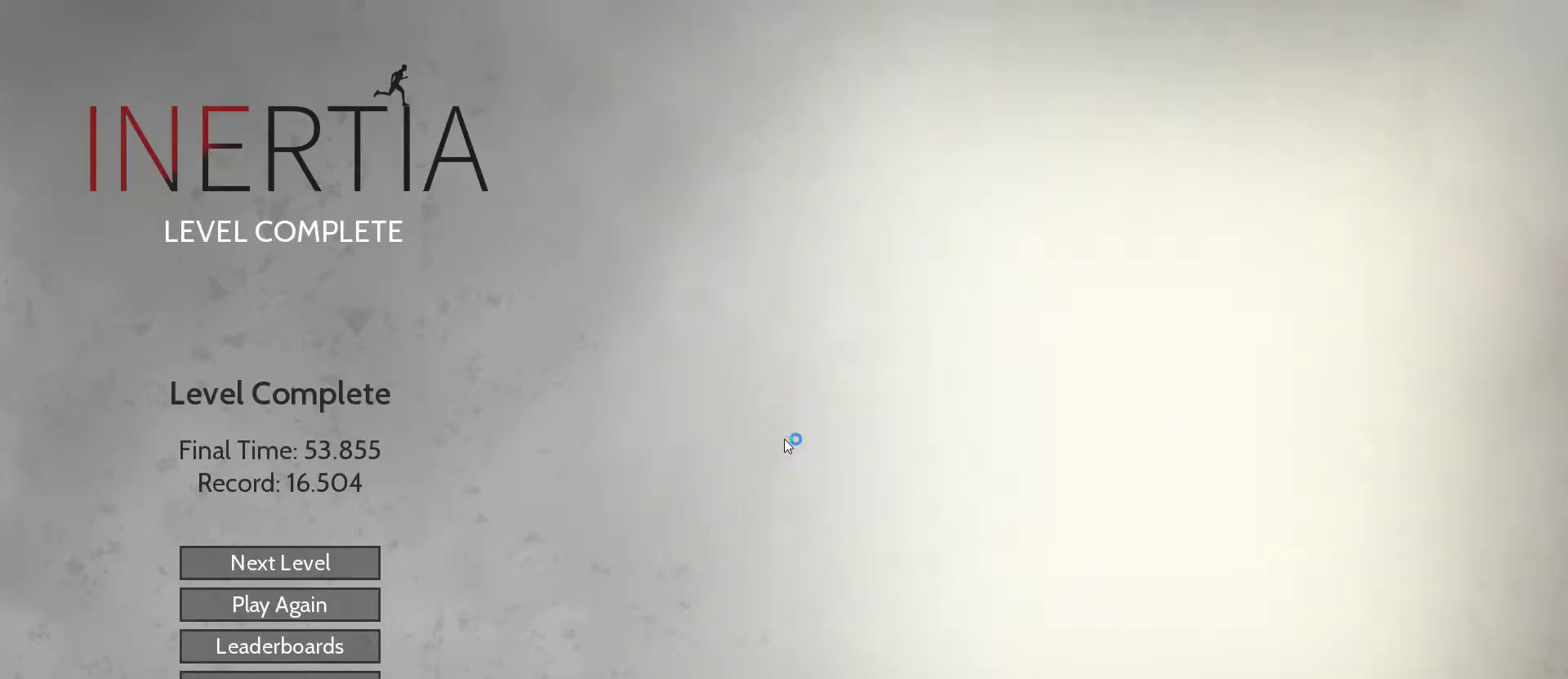
{"keys": [], "mouse": [], "events": []}
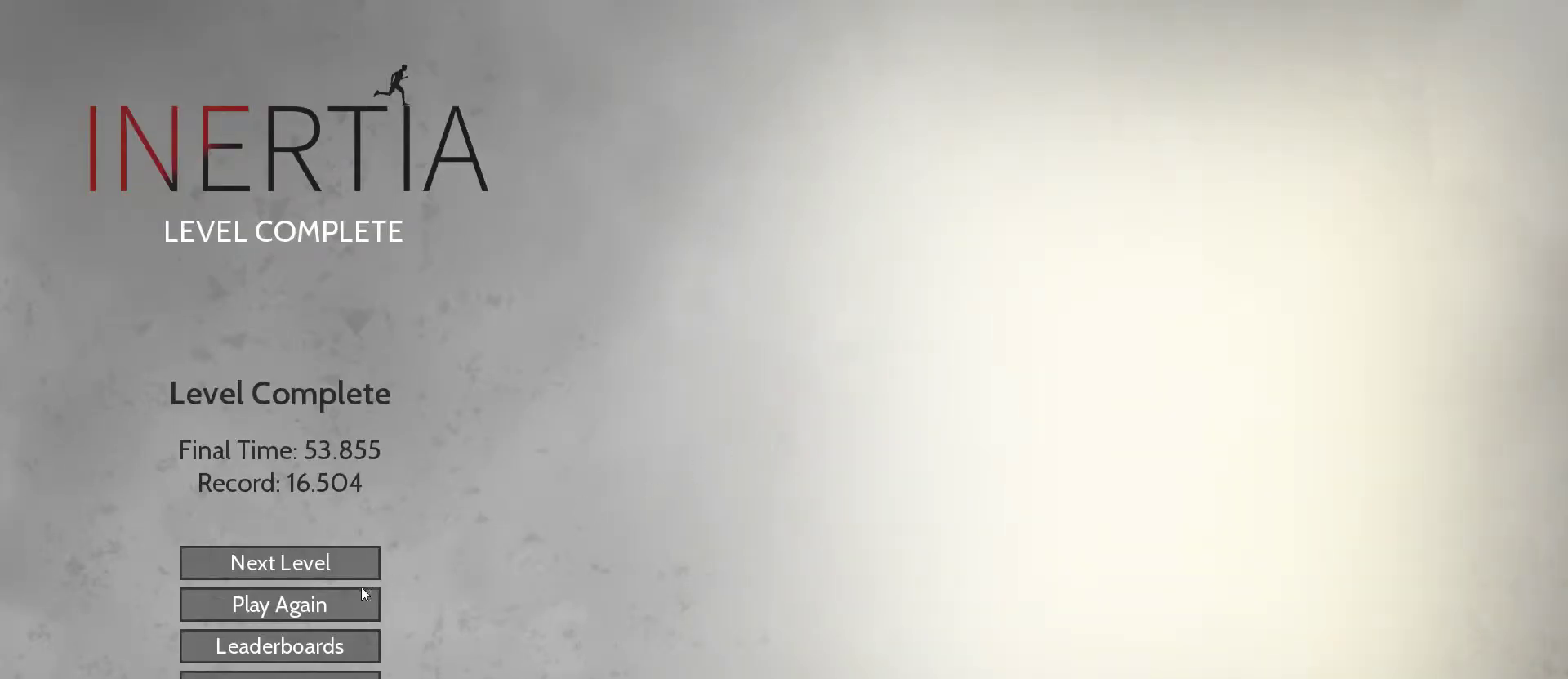
{"keys": [], "mouse": [], "events": [[267, "mouse_left", "down"], [367, "mouse_left", "up"]]}
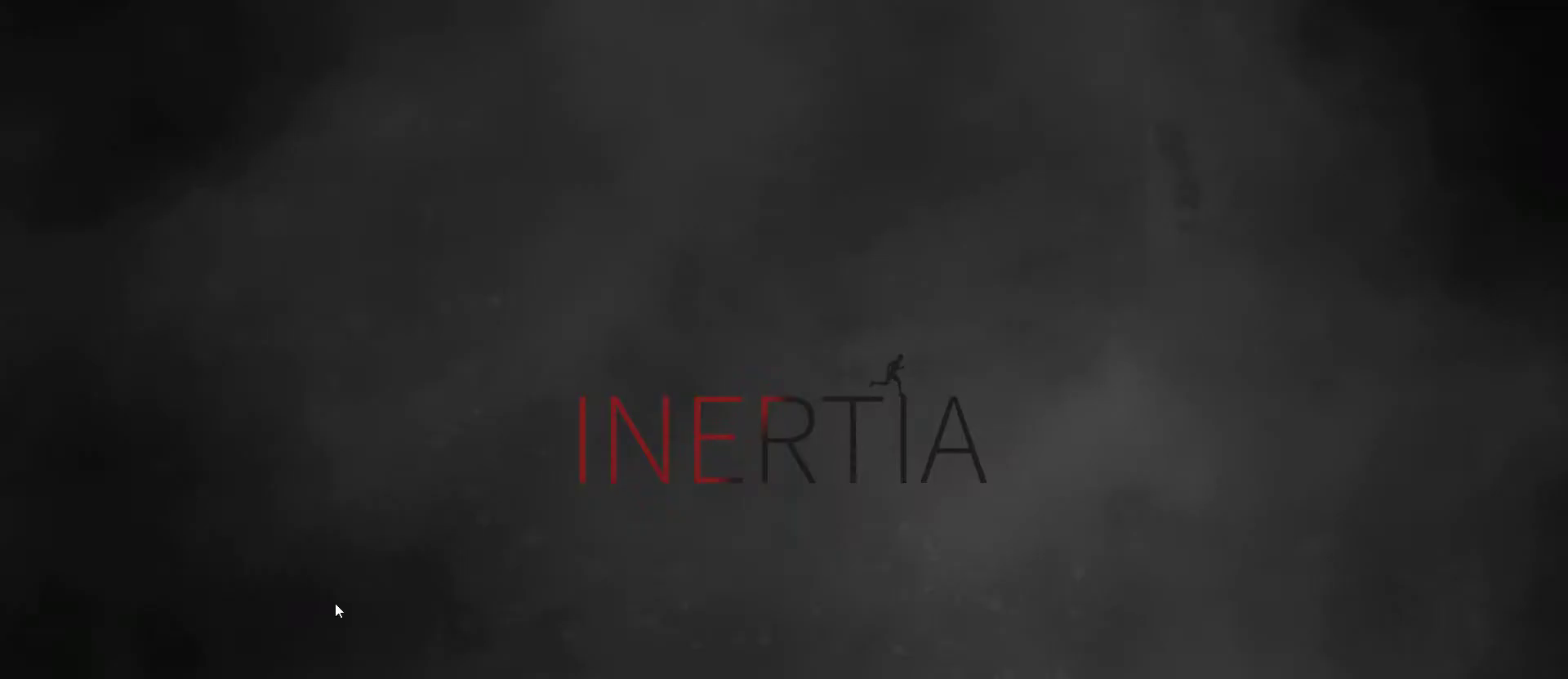
{"keys": ["z"], "mouse": [], "events": [[267, "z", "down"]]}
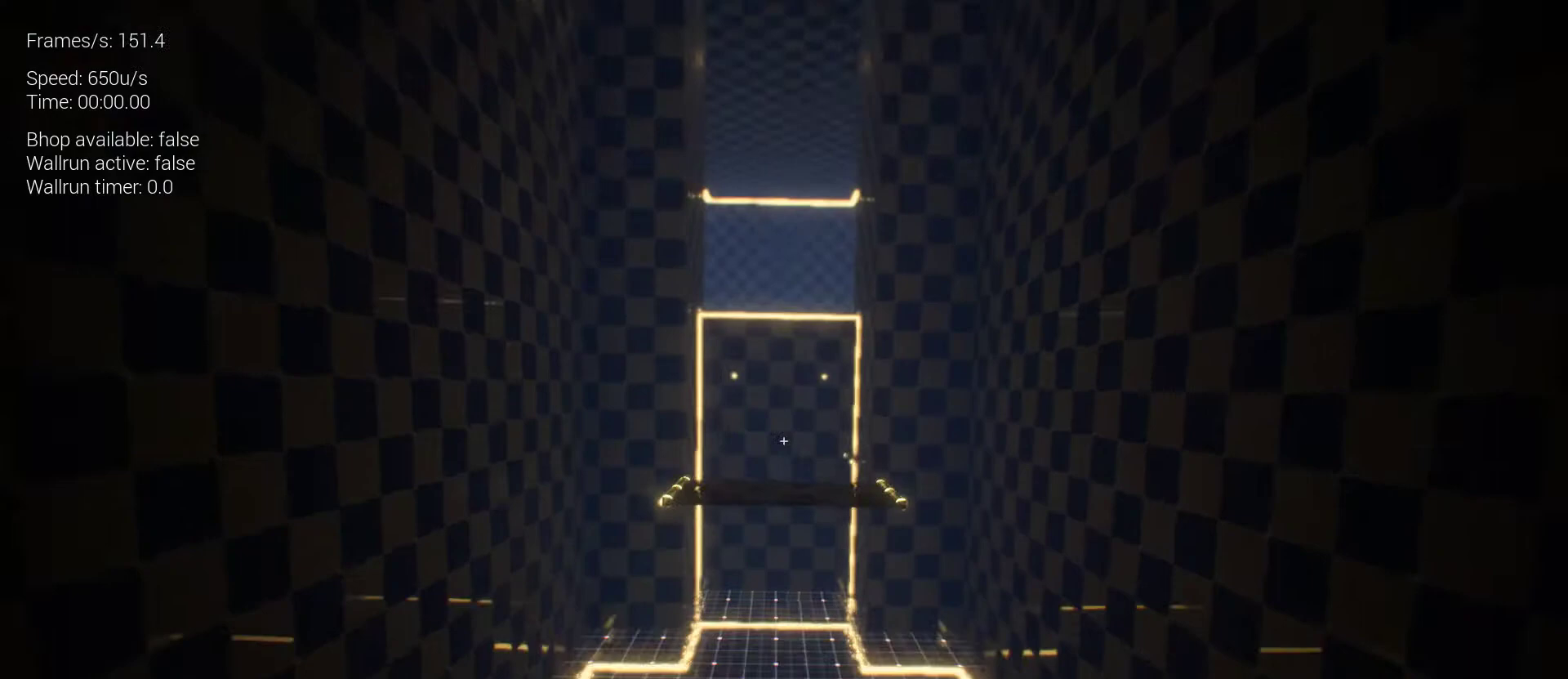
{"keys": ["space", "z"], "mouse": [], "events": [[333, "space", "down"], [400, "space", "up"], [500, "space", "down"]]}
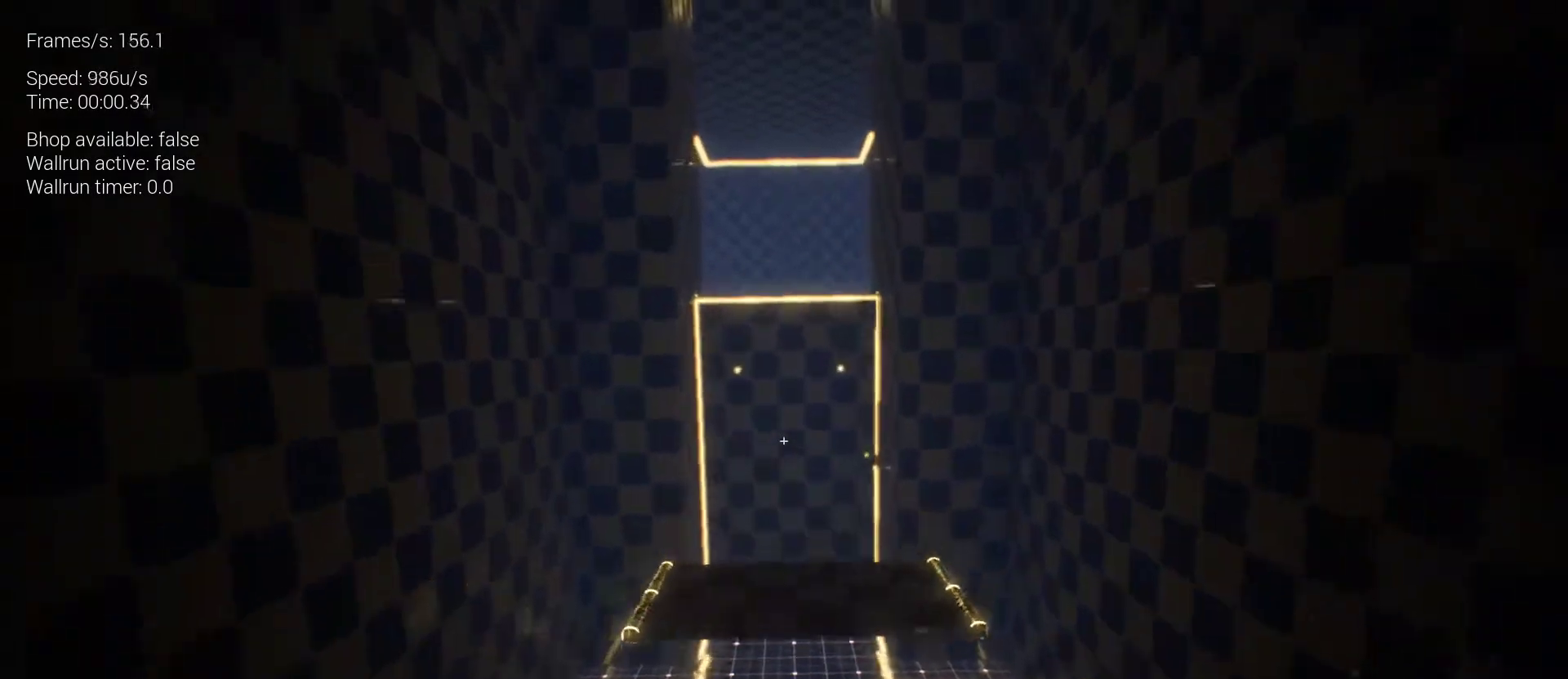
{"keys": ["space", "z"], "mouse": [], "events": []}
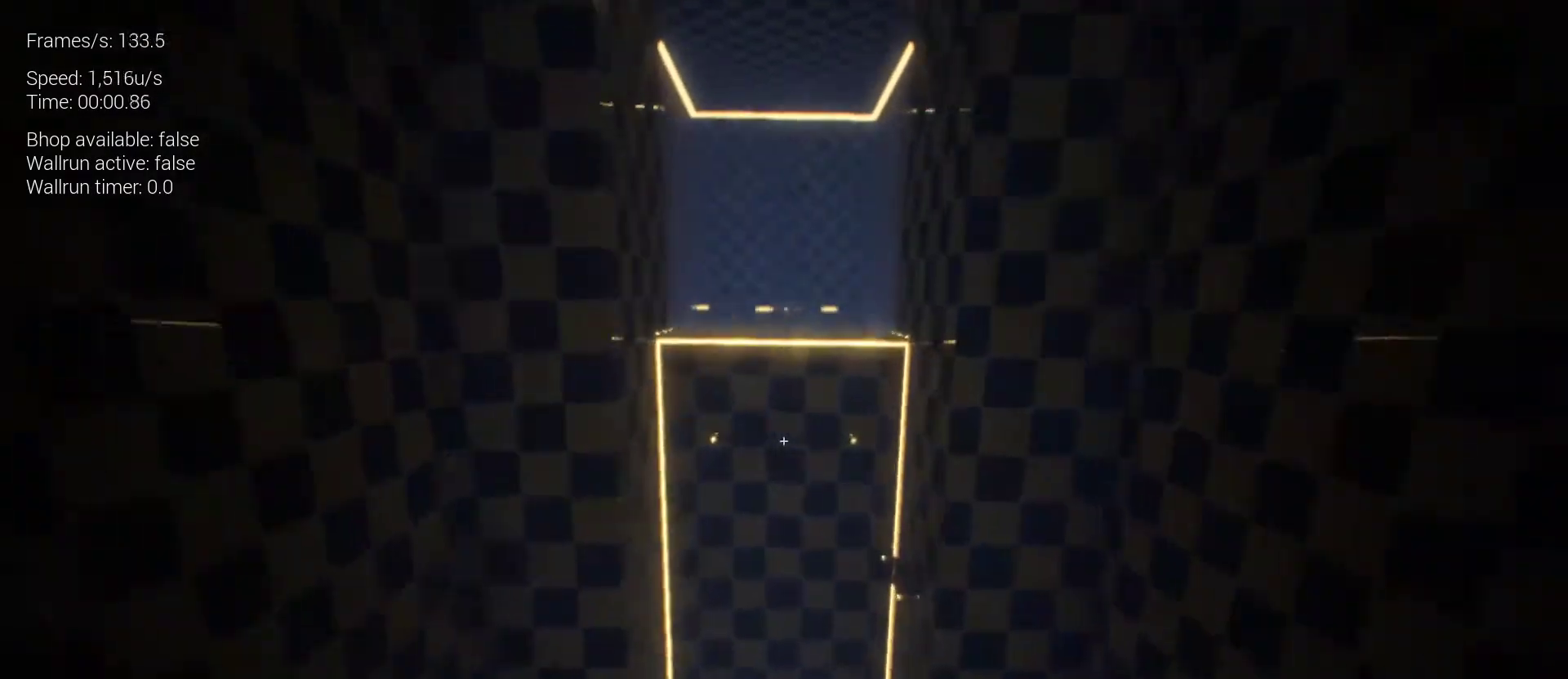
{"keys": ["space", "z"], "mouse": [], "events": []}
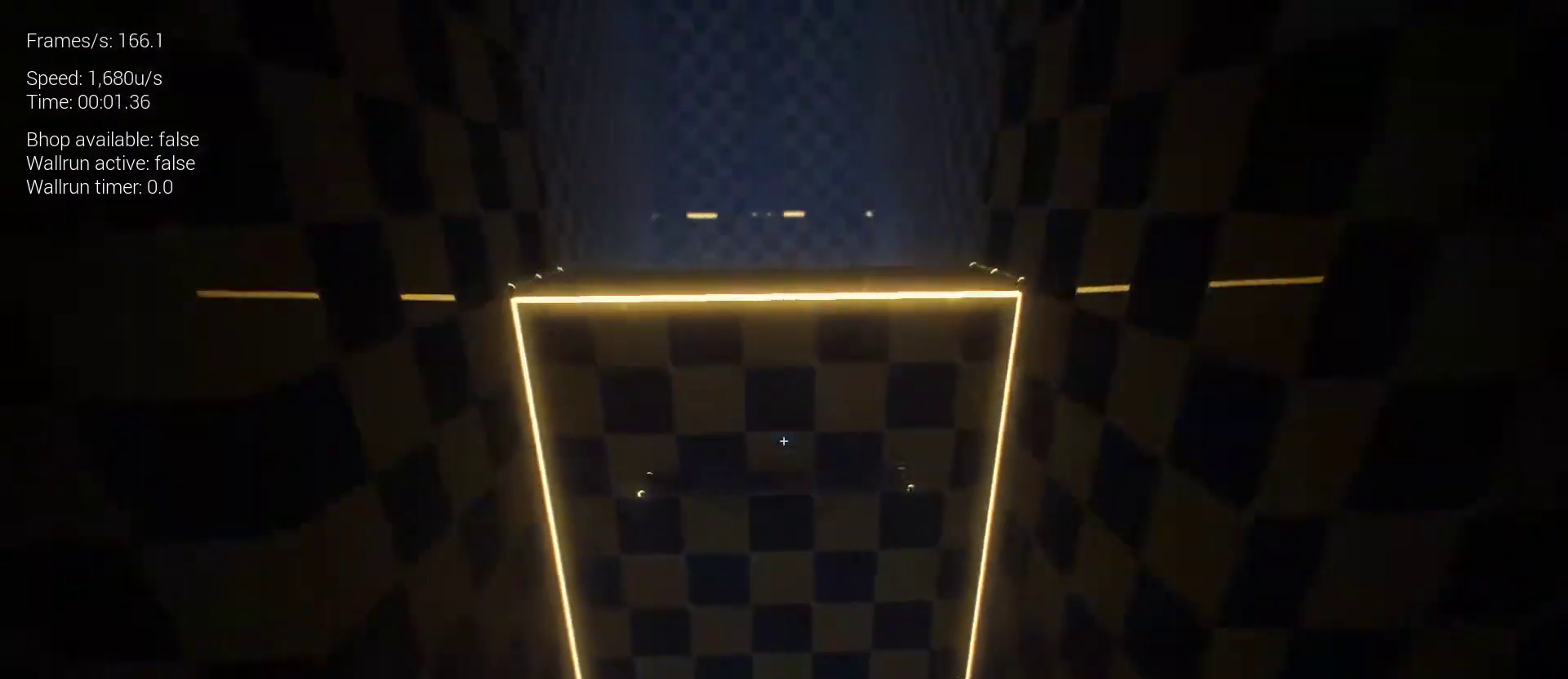
{"keys": ["z"], "mouse": [], "events": [[467, "space", "up"]]}
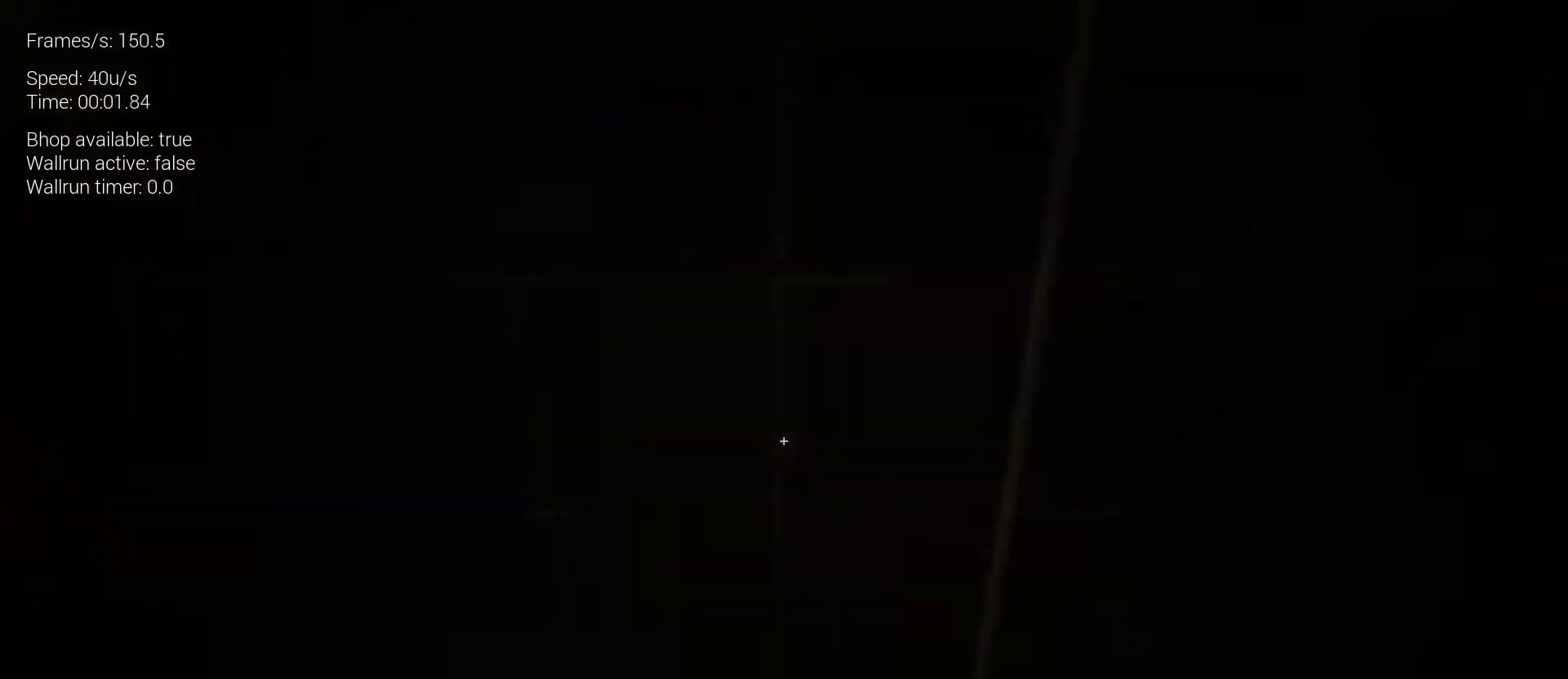
{"keys": ["space", "z"], "mouse": [], "events": [[167, "space", "down"], [300, "space", "up"], [367, "space", "down"]]}
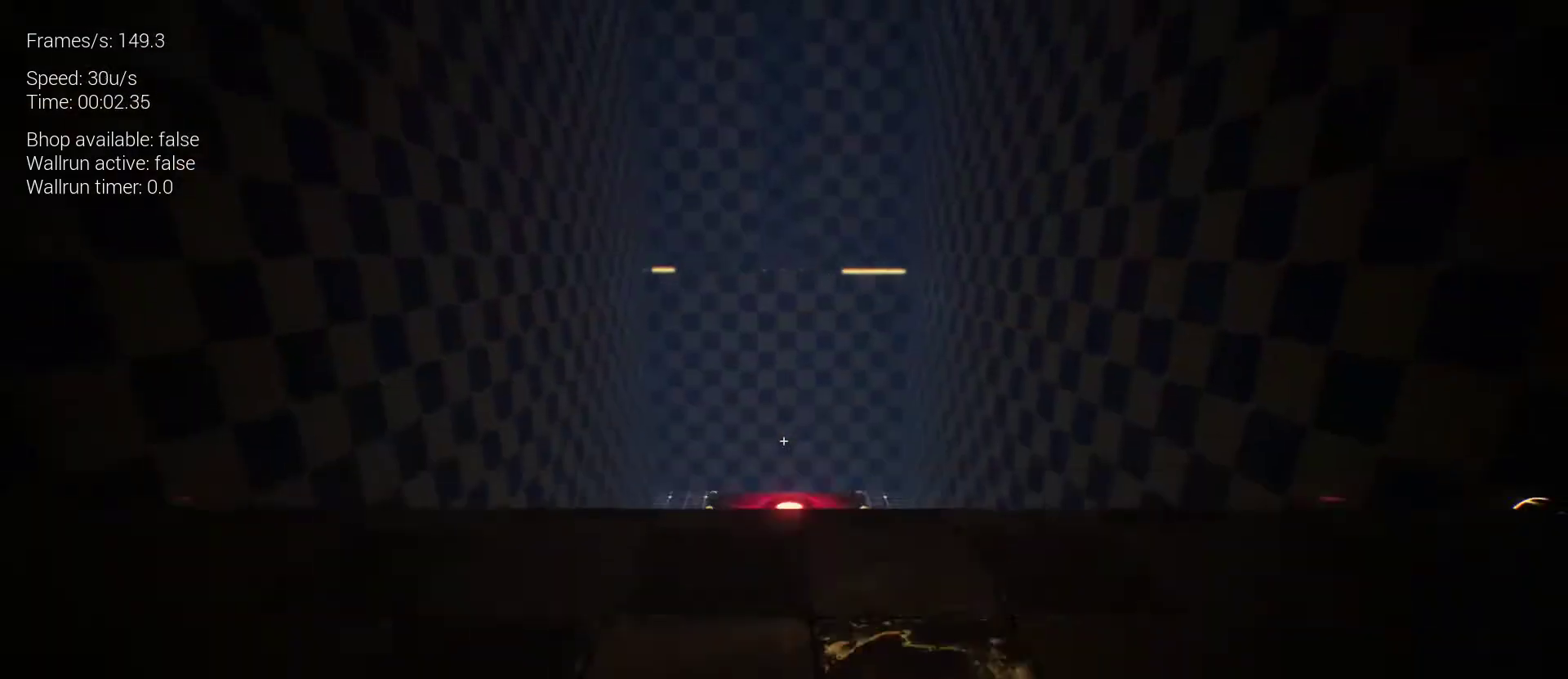
{"keys": ["space", "z"], "mouse": [], "events": []}
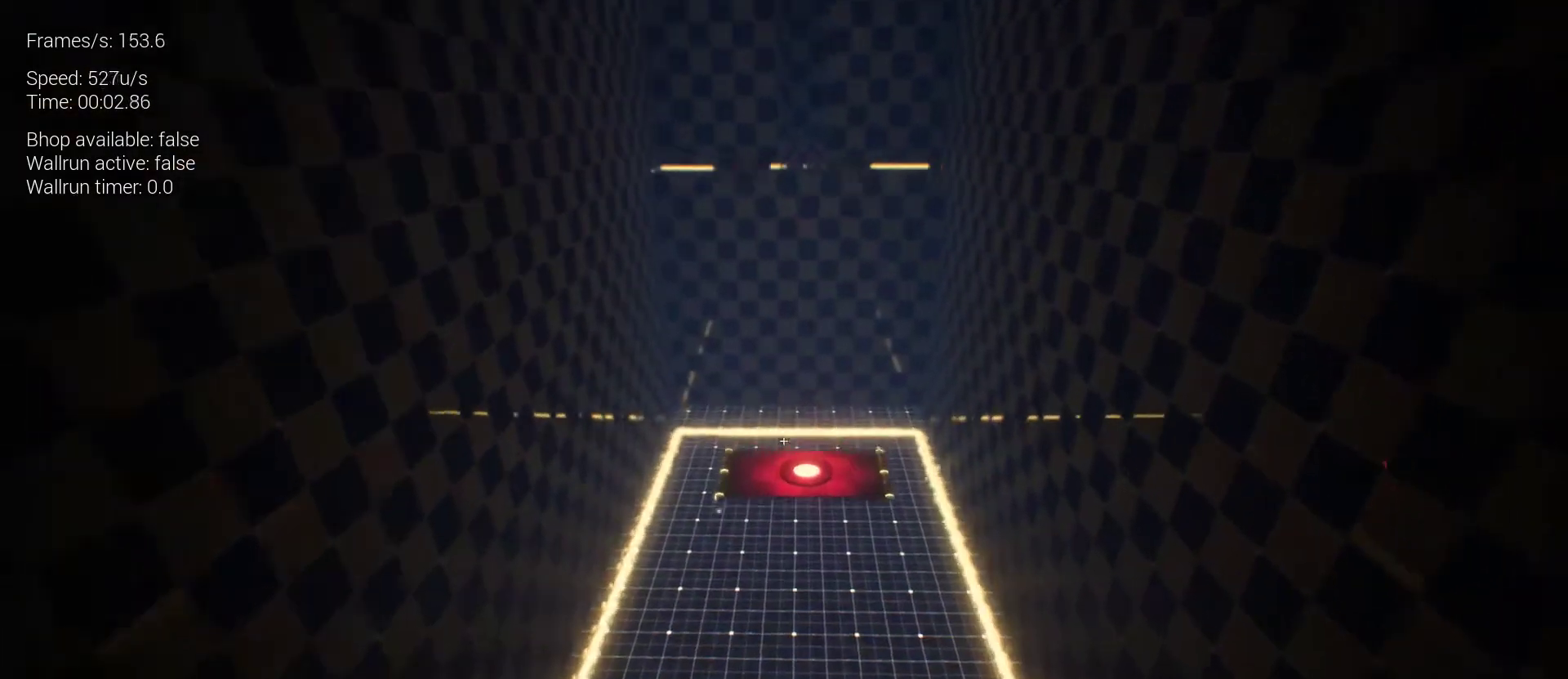
{"keys": ["space", "z"], "mouse": [], "events": []}
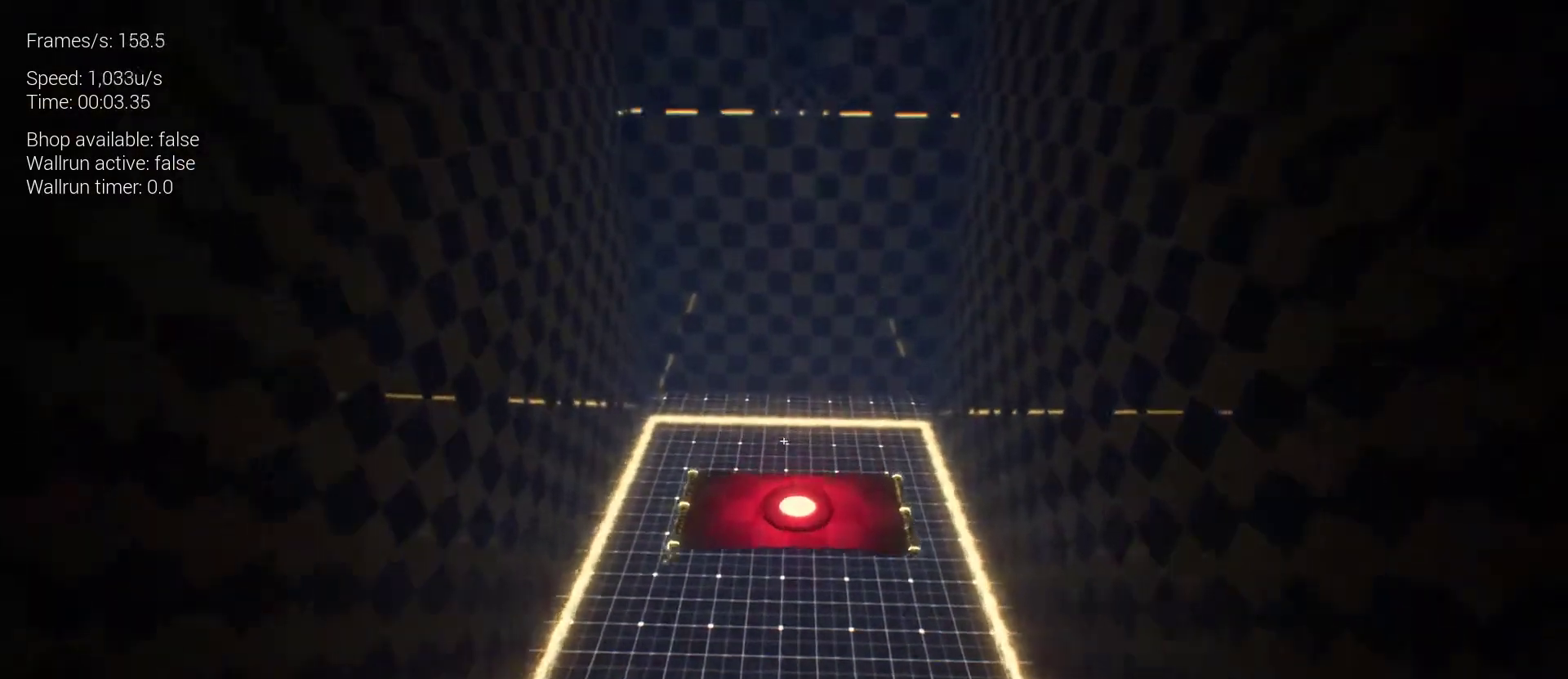
{"keys": ["space", "z"], "mouse": [], "events": []}
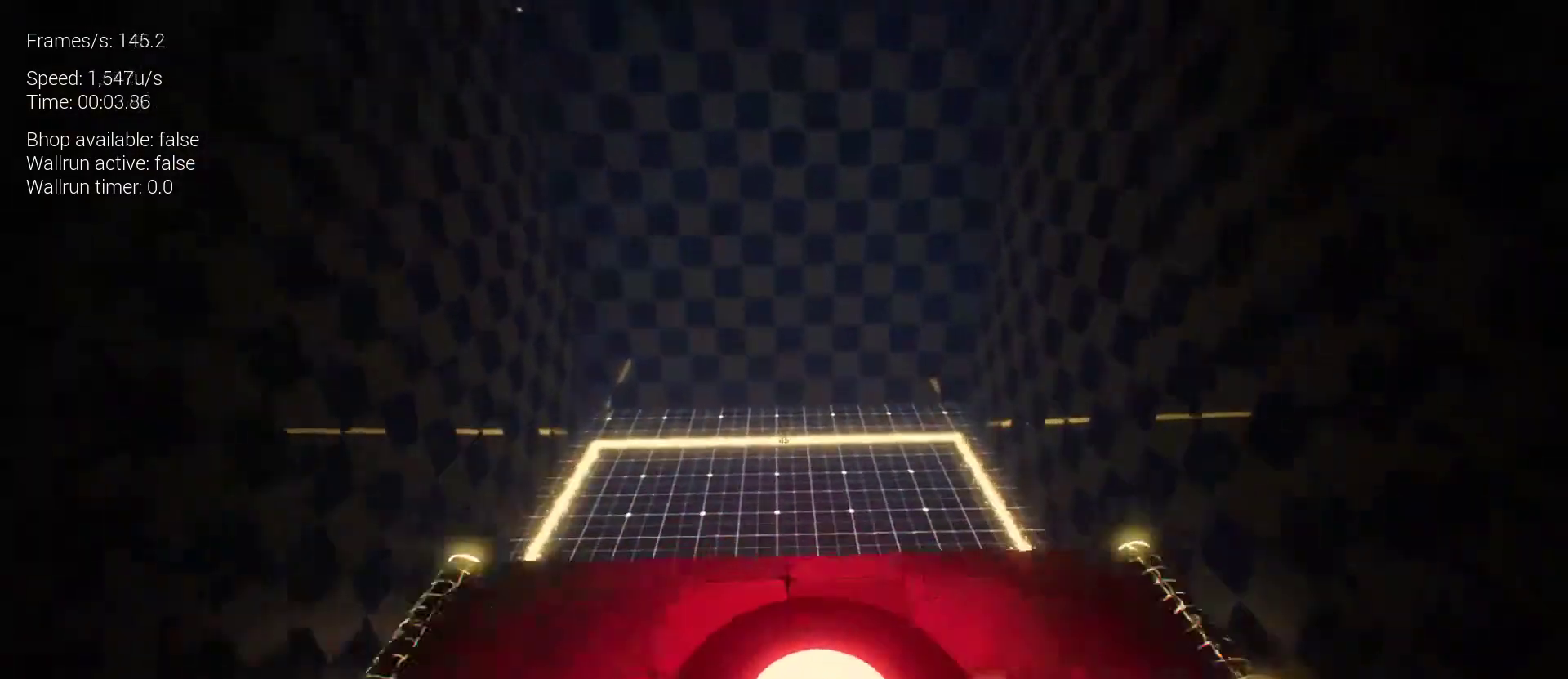
{"keys": [], "mouse": [], "events": [[233, "space", "up"], [467, "z", "up"]]}
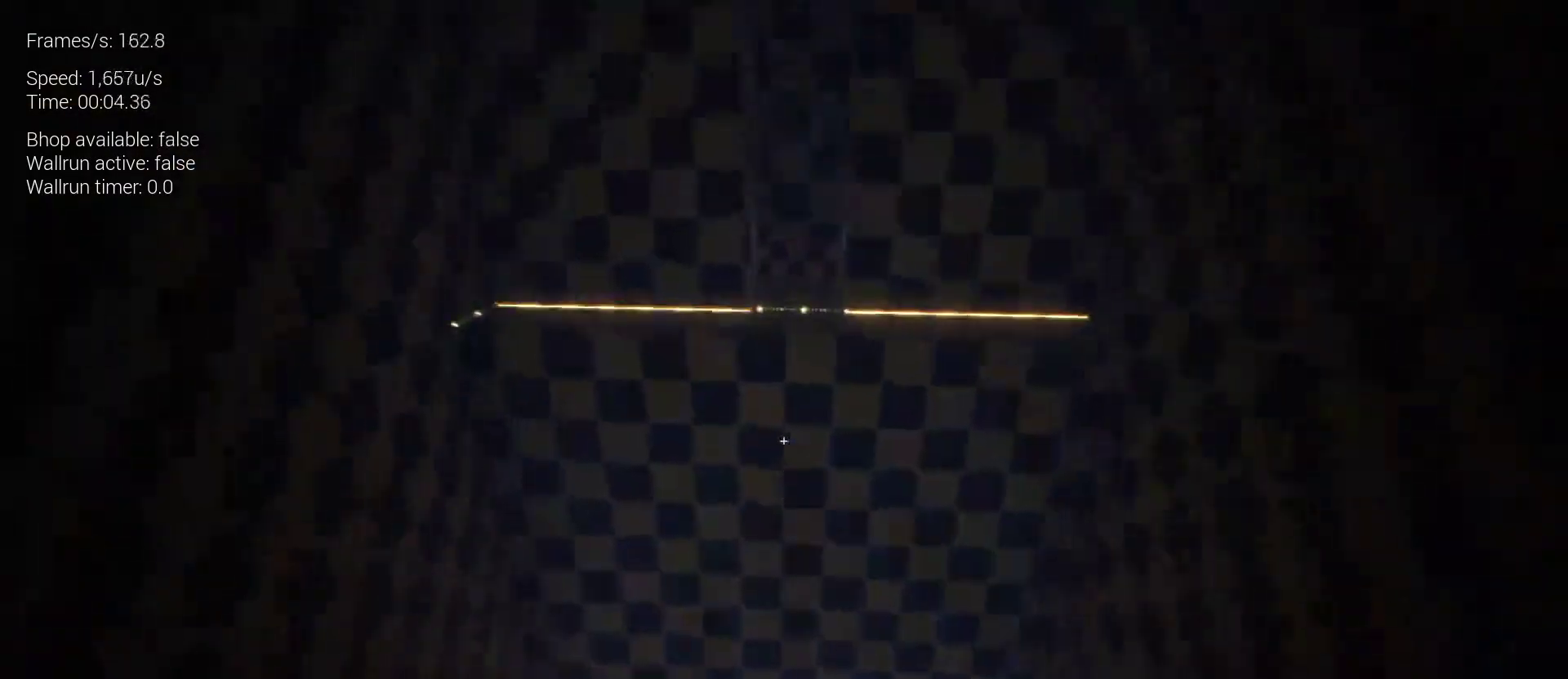
{"keys": ["s"], "mouse": [], "events": [[300, "s", "down"]]}
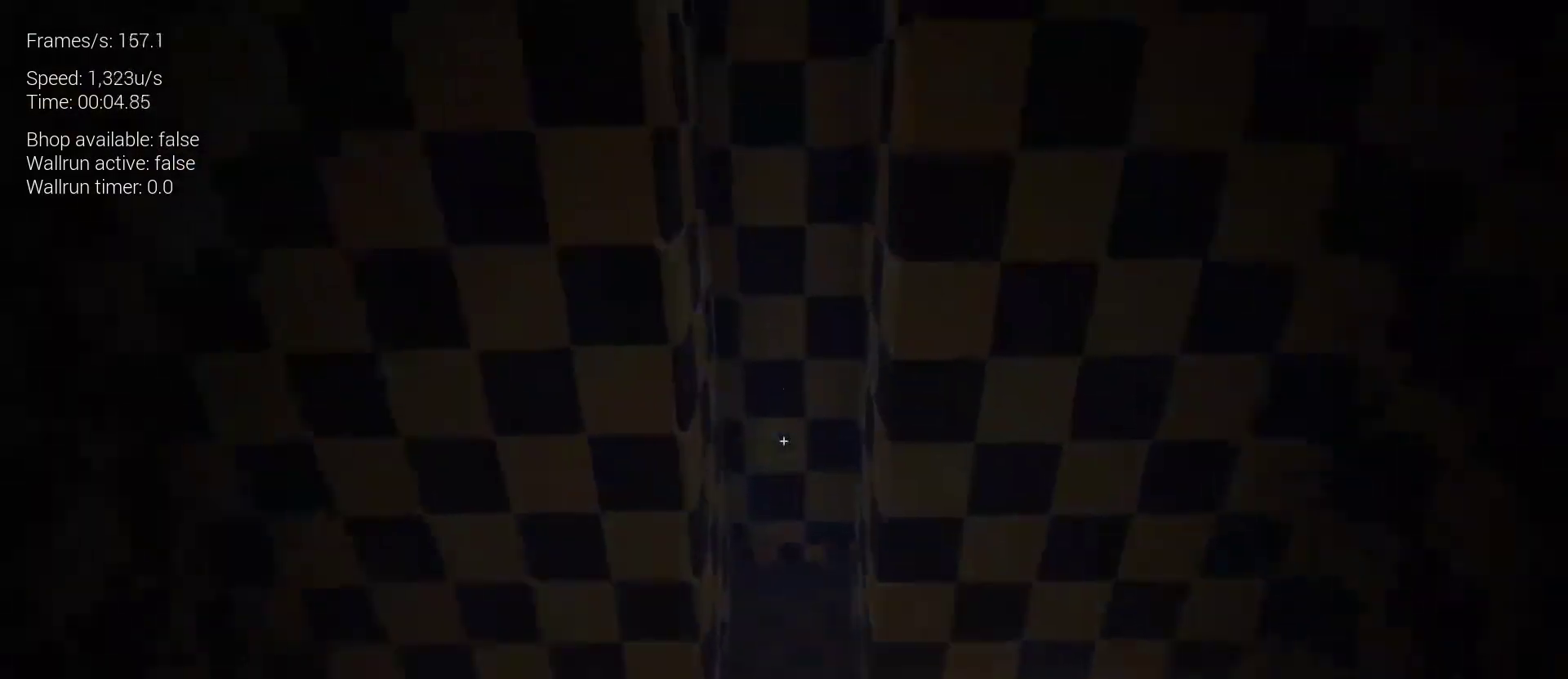
{"keys": ["s"], "mouse": [], "events": []}
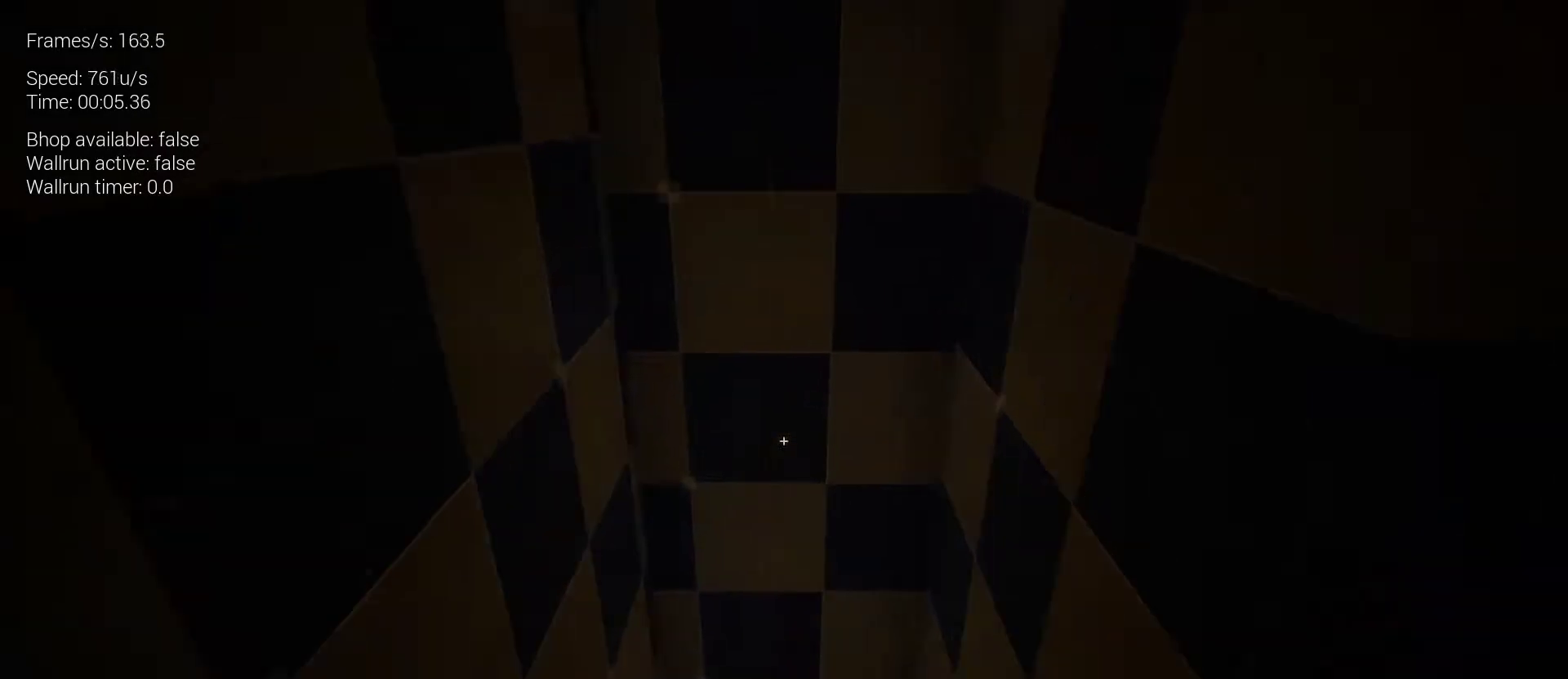
{"keys": ["s"], "mouse": [], "events": []}
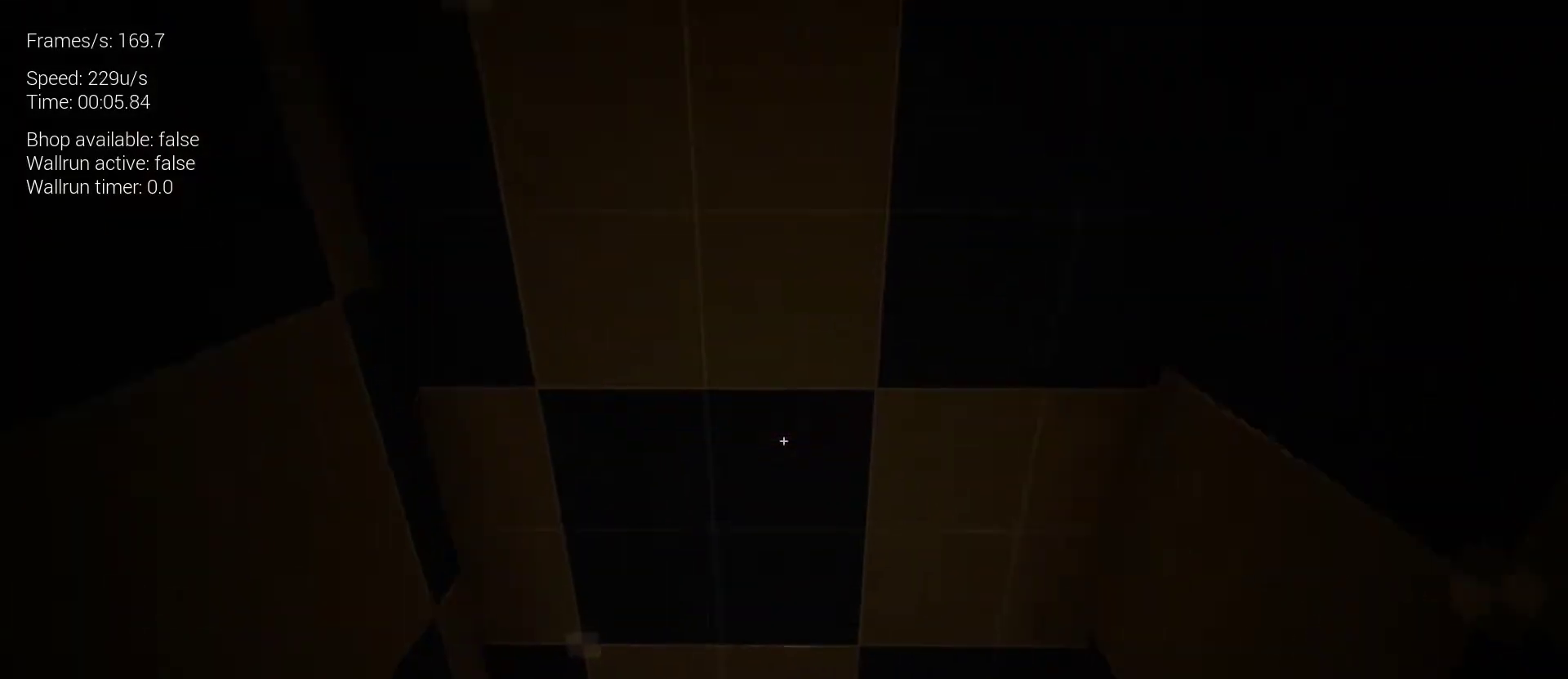
{"keys": [], "mouse": [], "events": [[233, "s", "up"]]}
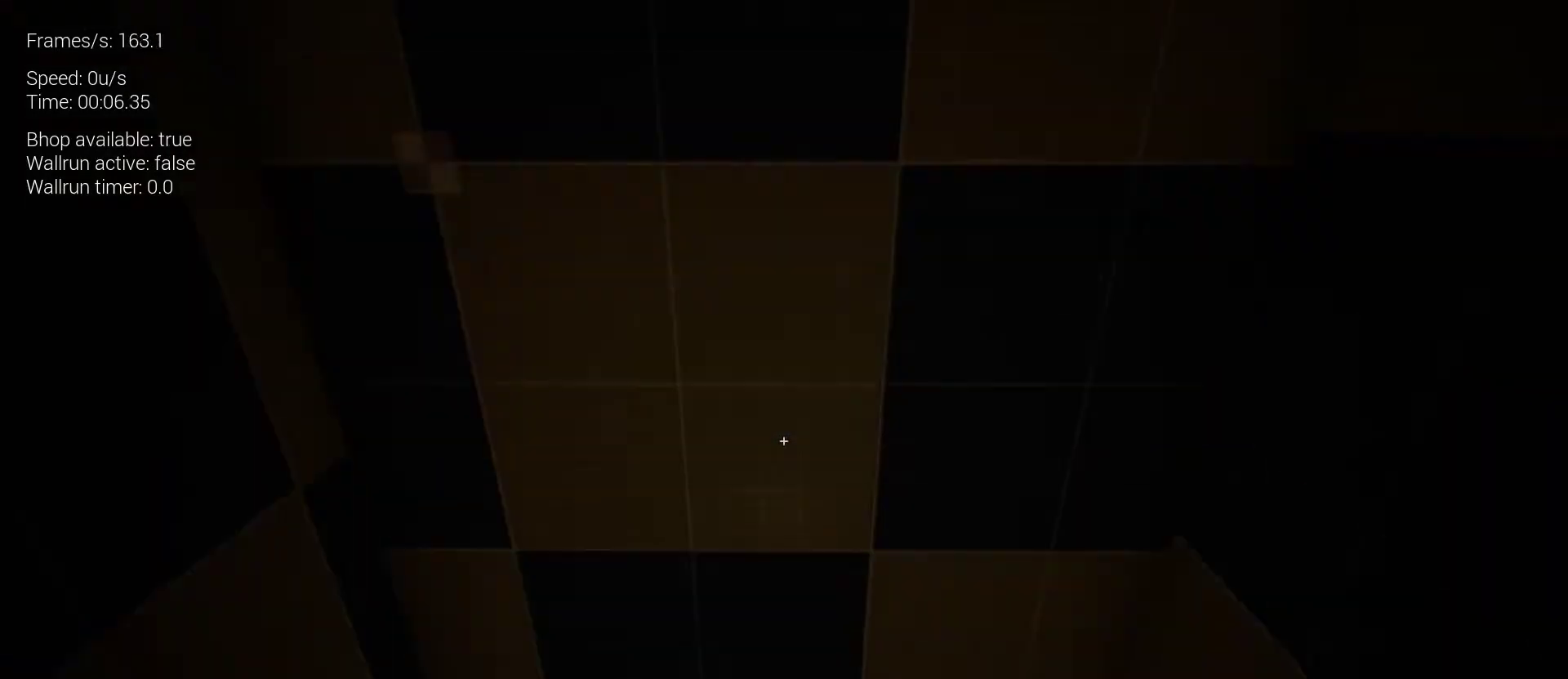
{"keys": ["z"], "mouse": [], "events": [[67, "z", "down"]]}
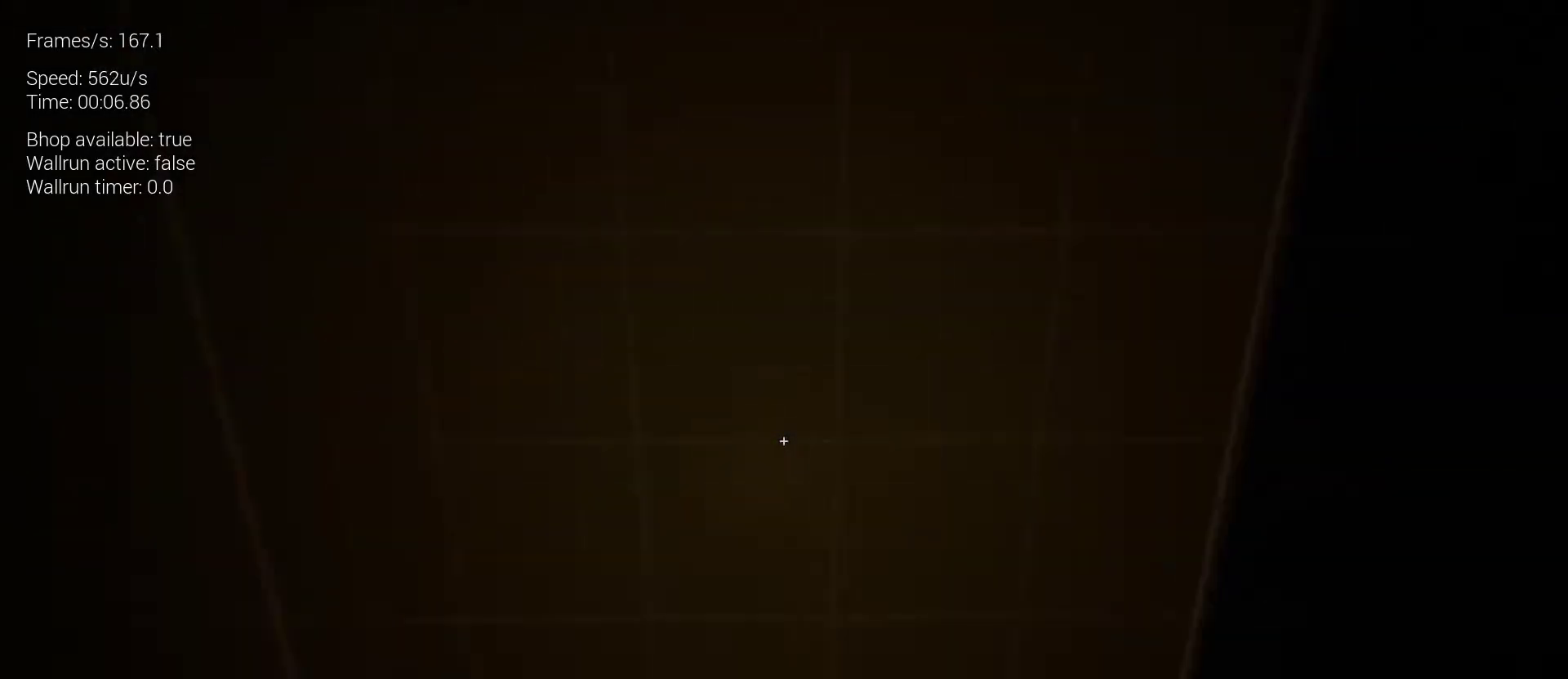
{"keys": ["space", "z"], "mouse": [], "events": [[100, "space", "down"]]}
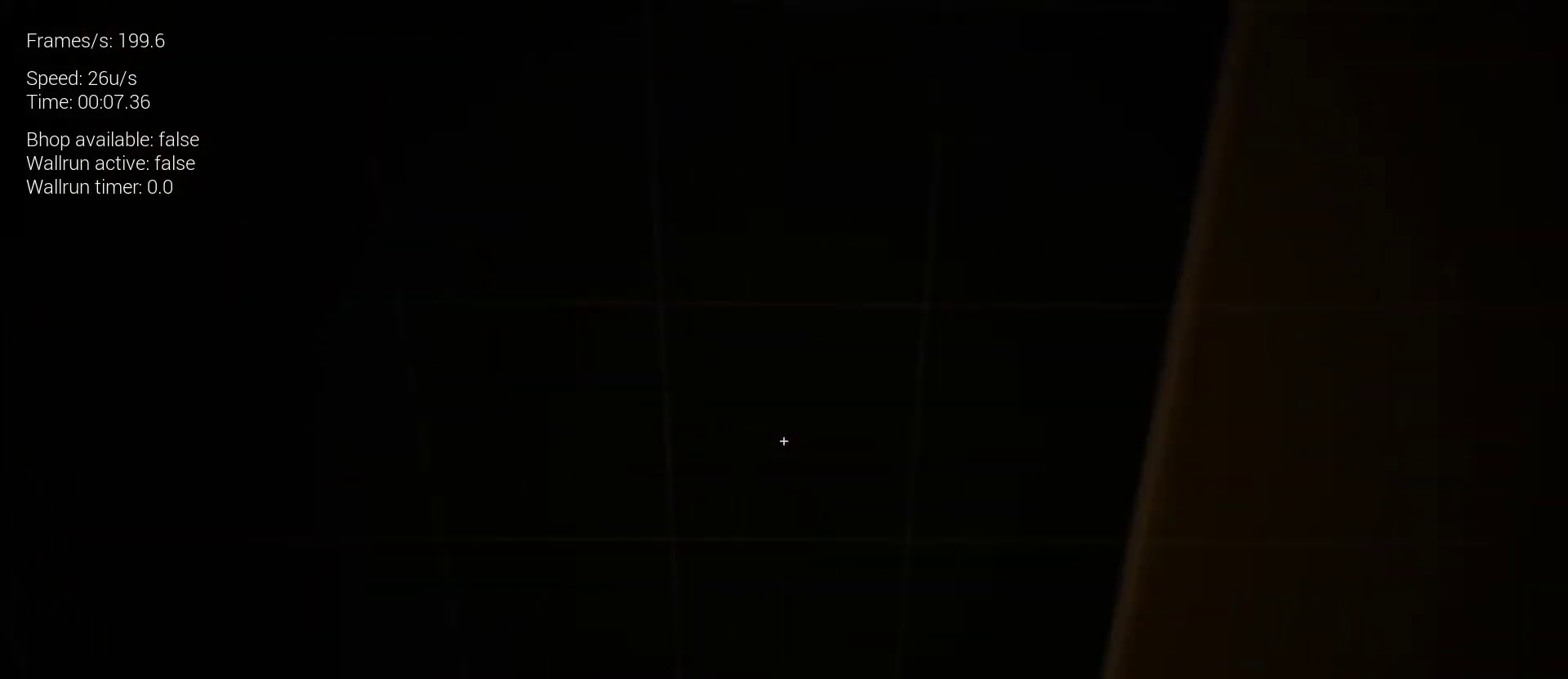
{"keys": ["space", "z"], "mouse": [], "events": []}
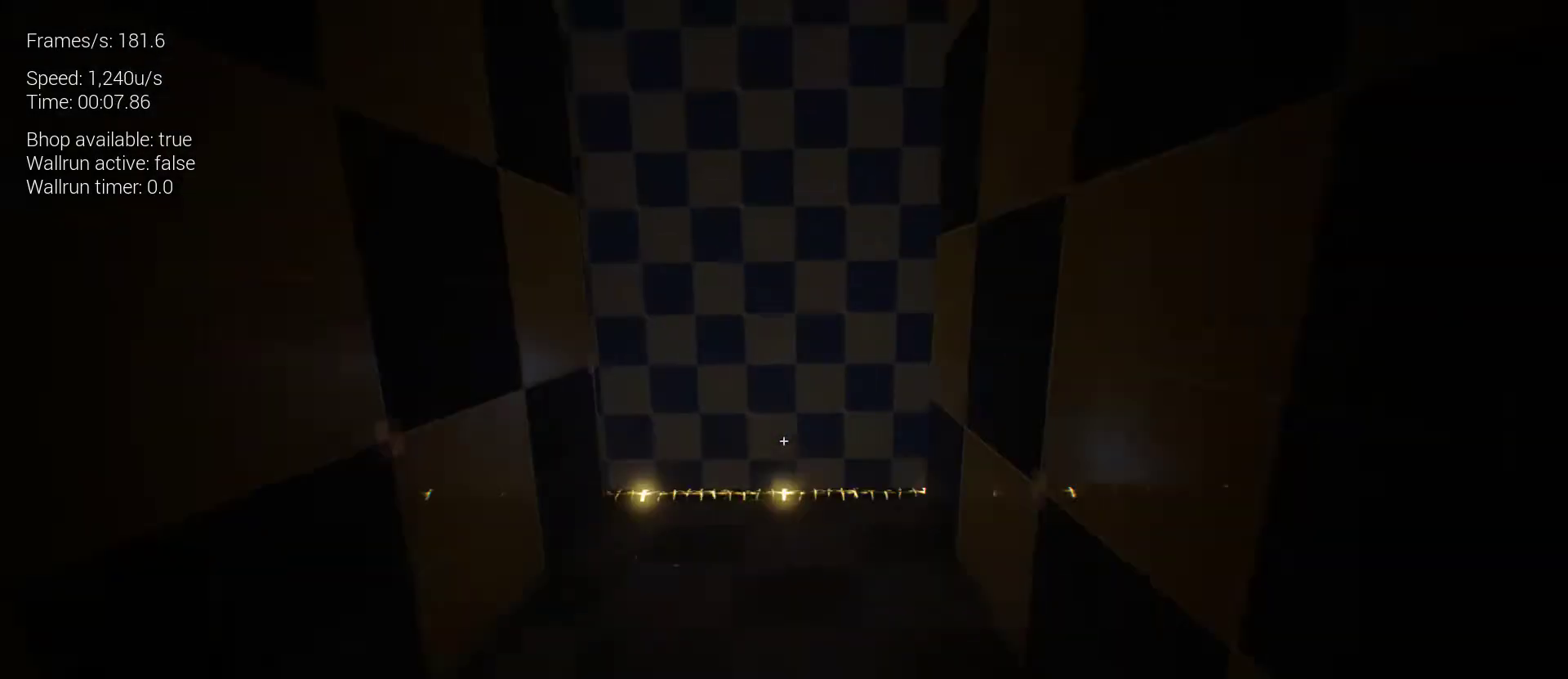
{"keys": ["z"], "mouse": [], "events": [[67, "space", "up"]]}
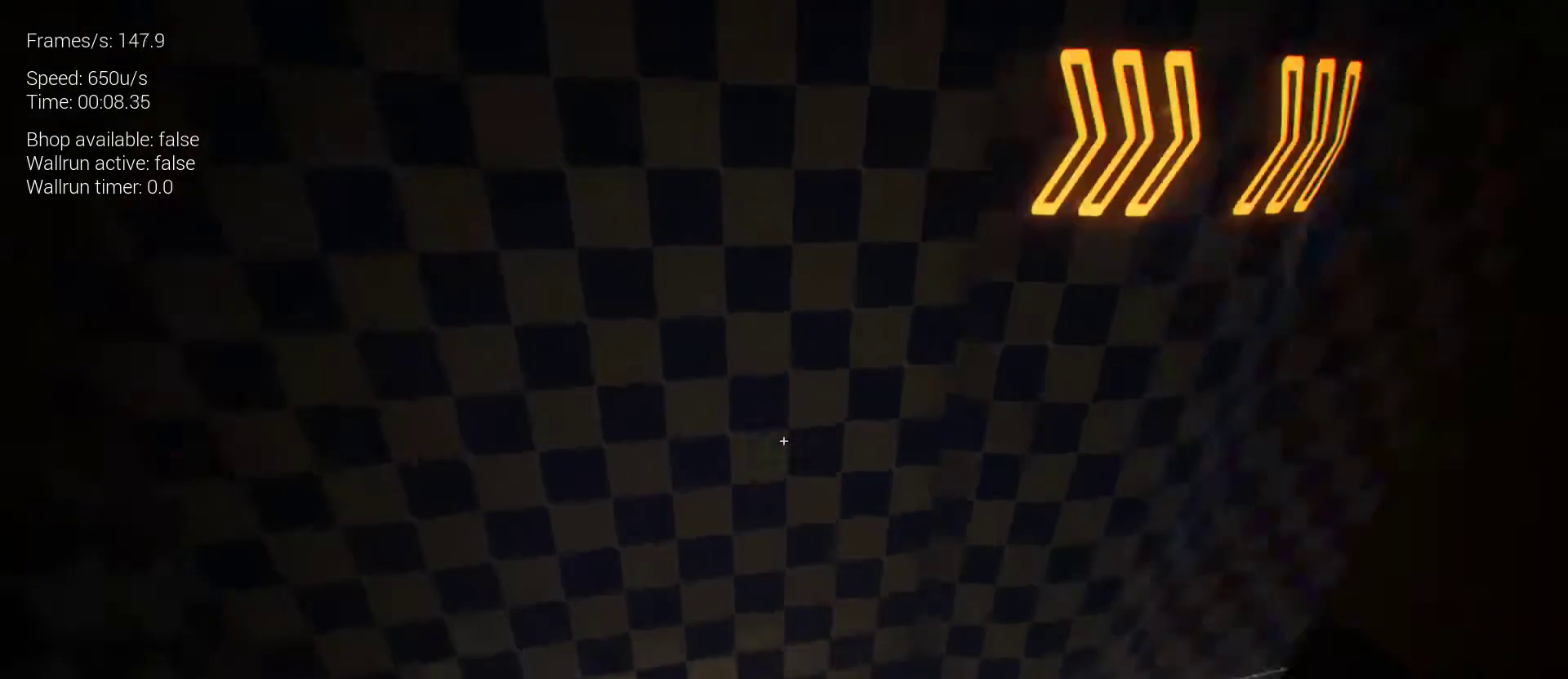
{"keys": ["z"], "mouse": [], "events": [[100, "space", "down"], [133, "space", "up"], [233, "space", "down"], [367, "space", "up"]]}
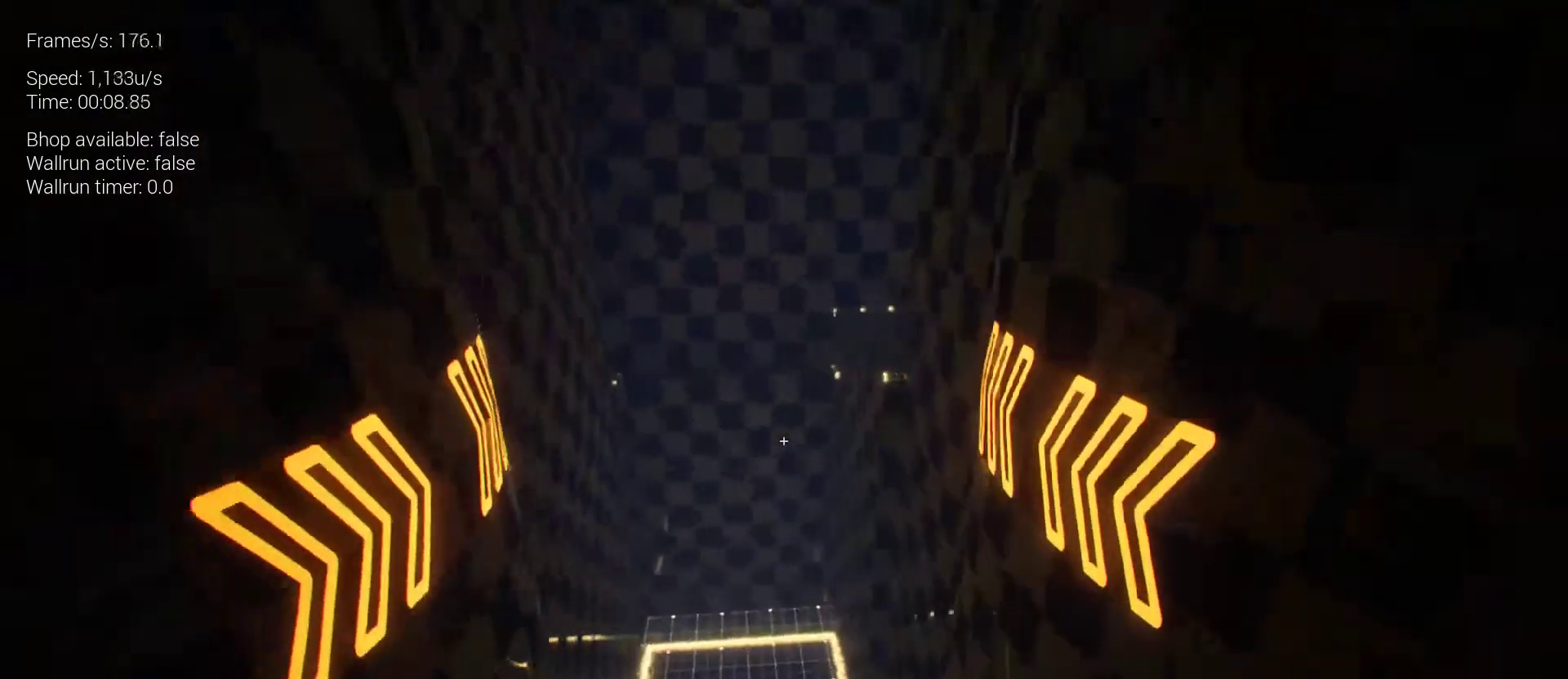
{"keys": ["z"], "mouse": [], "events": []}
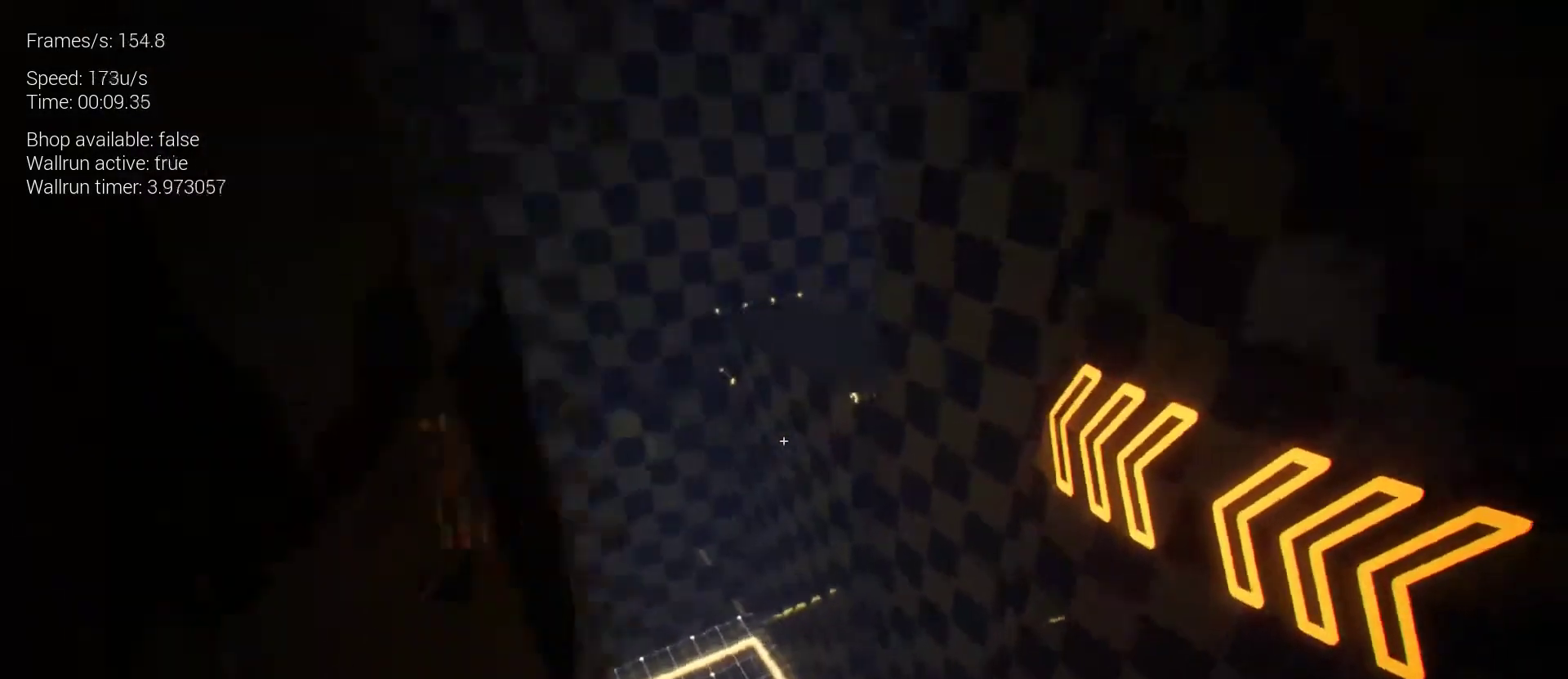
{"keys": ["q", "z"], "mouse": [], "events": [[33, "q", "down"], [367, "space", "down"], [500, "space", "up"]]}
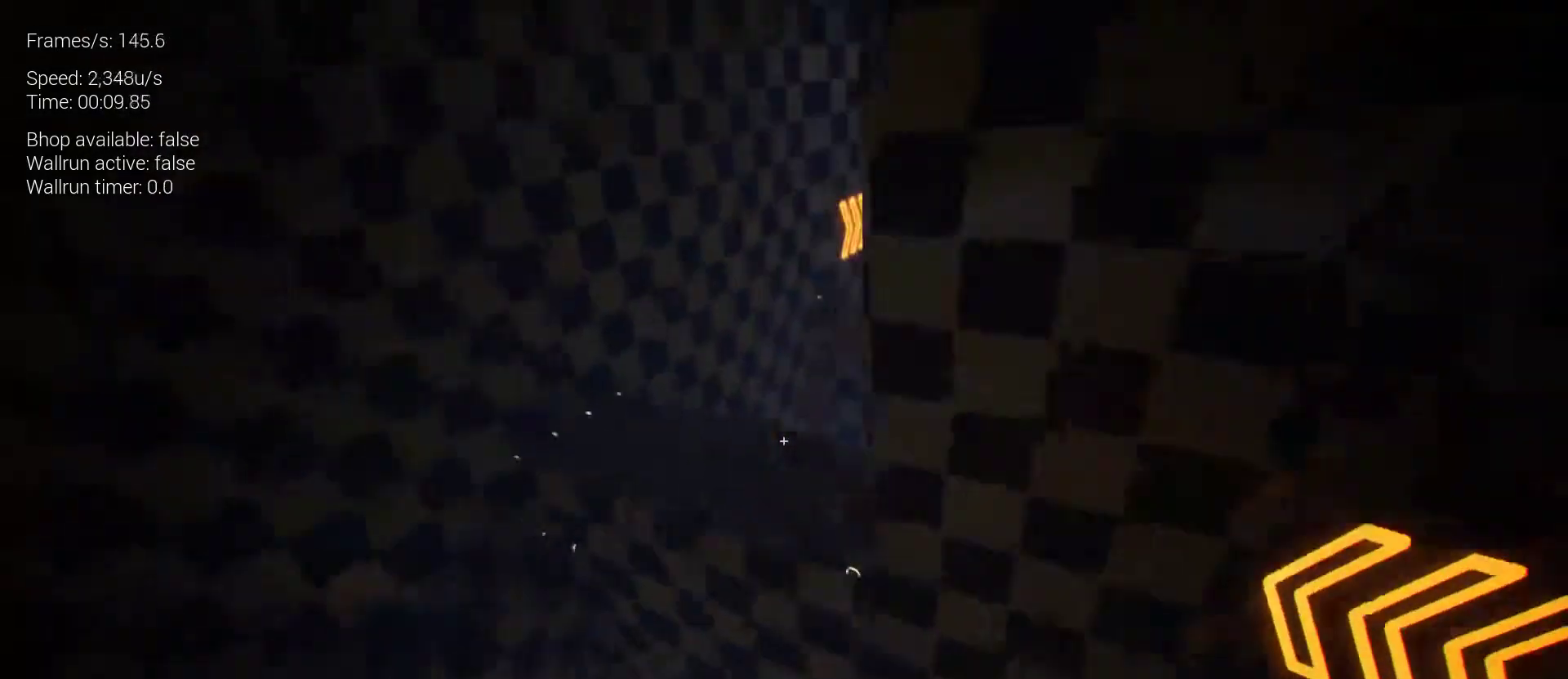
{"keys": ["z"], "mouse": [], "events": [[133, "q", "up"]]}
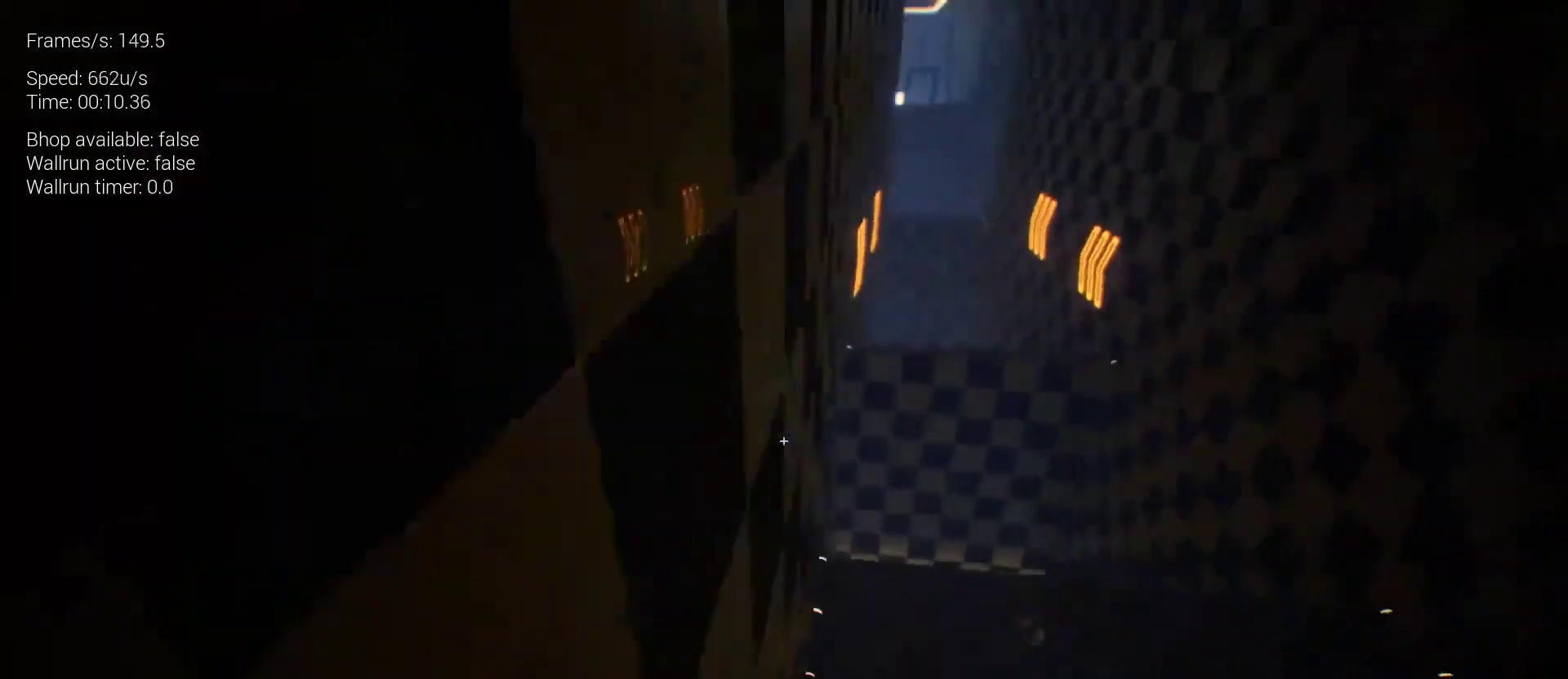
{"keys": [], "mouse": [], "events": [[100, "z", "up"]]}
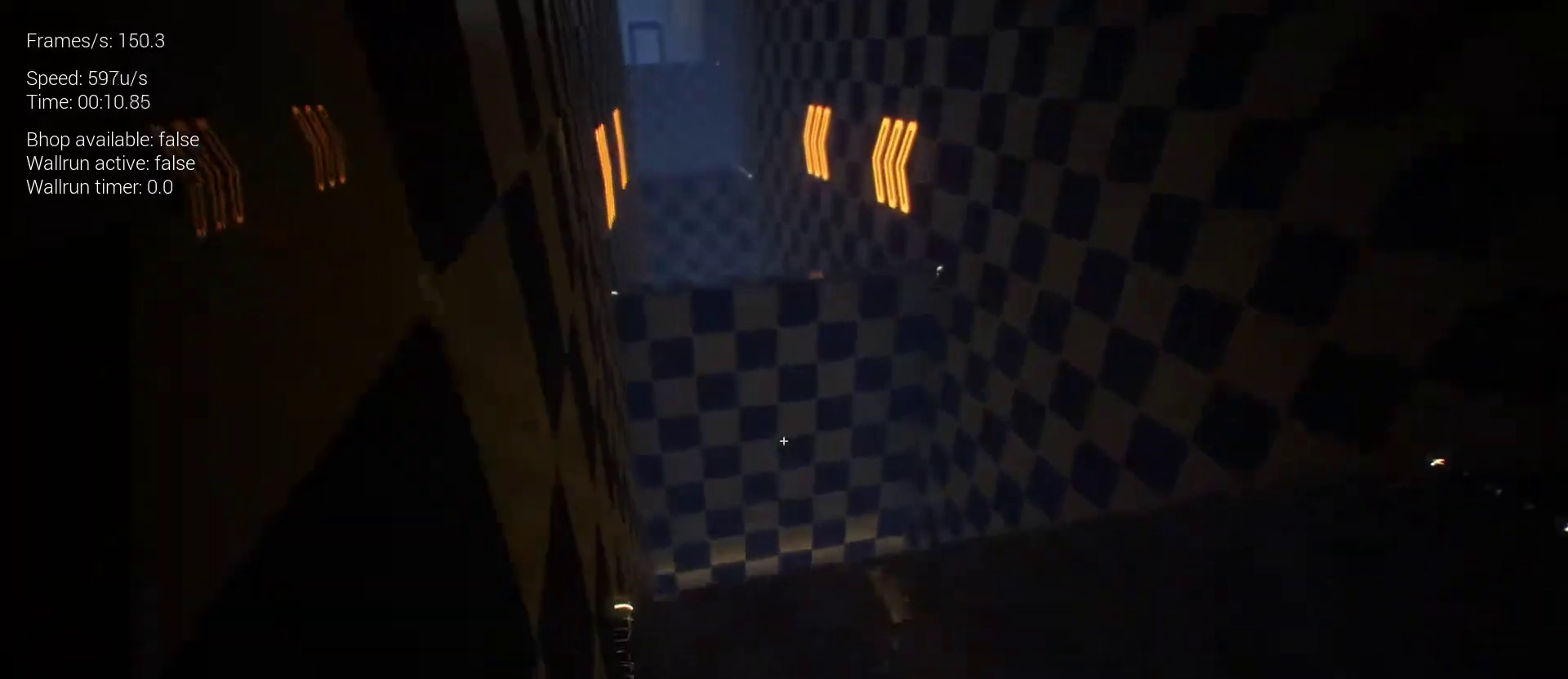
{"keys": [], "mouse": [], "events": [[33, "s", "down"], [267, "d", "down"], [300, "s", "up"], [400, "d", "up"]]}
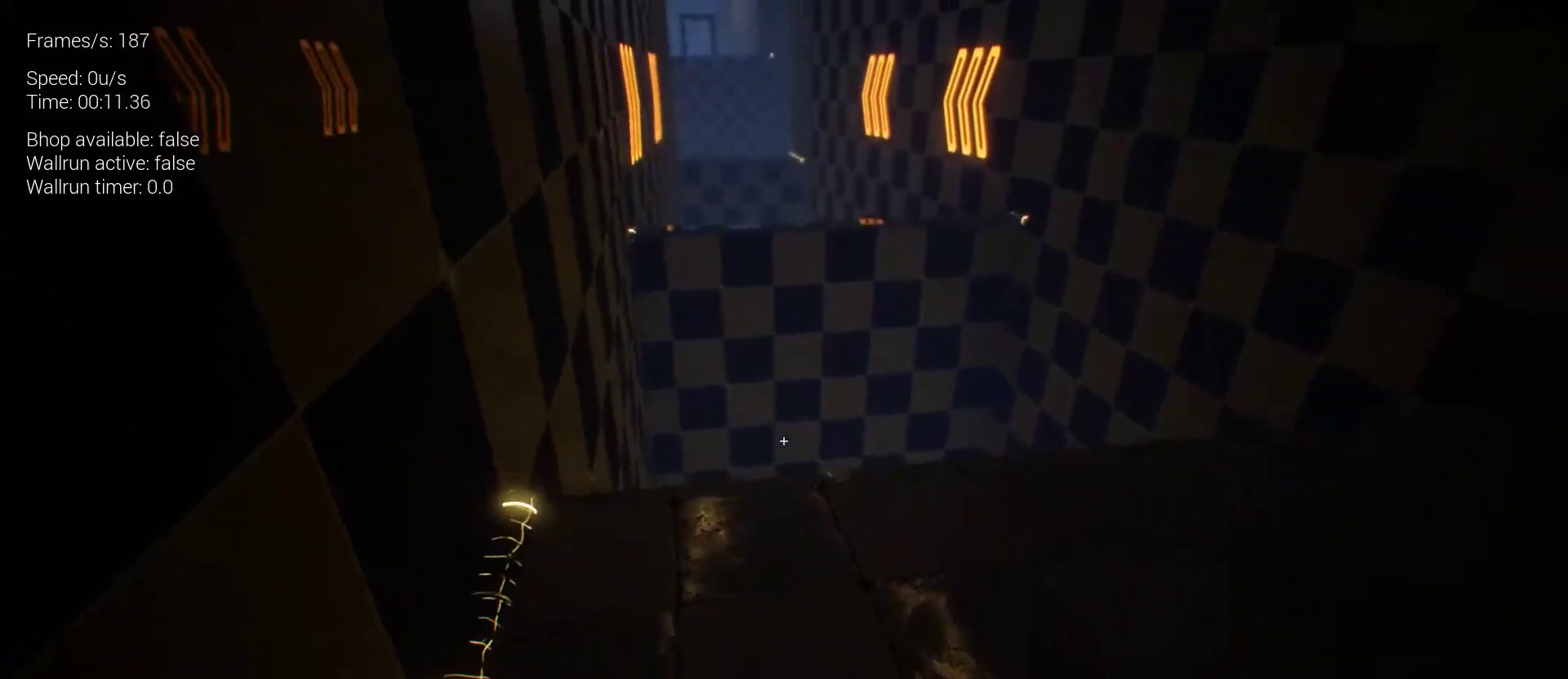
{"keys": [], "mouse": [], "events": []}
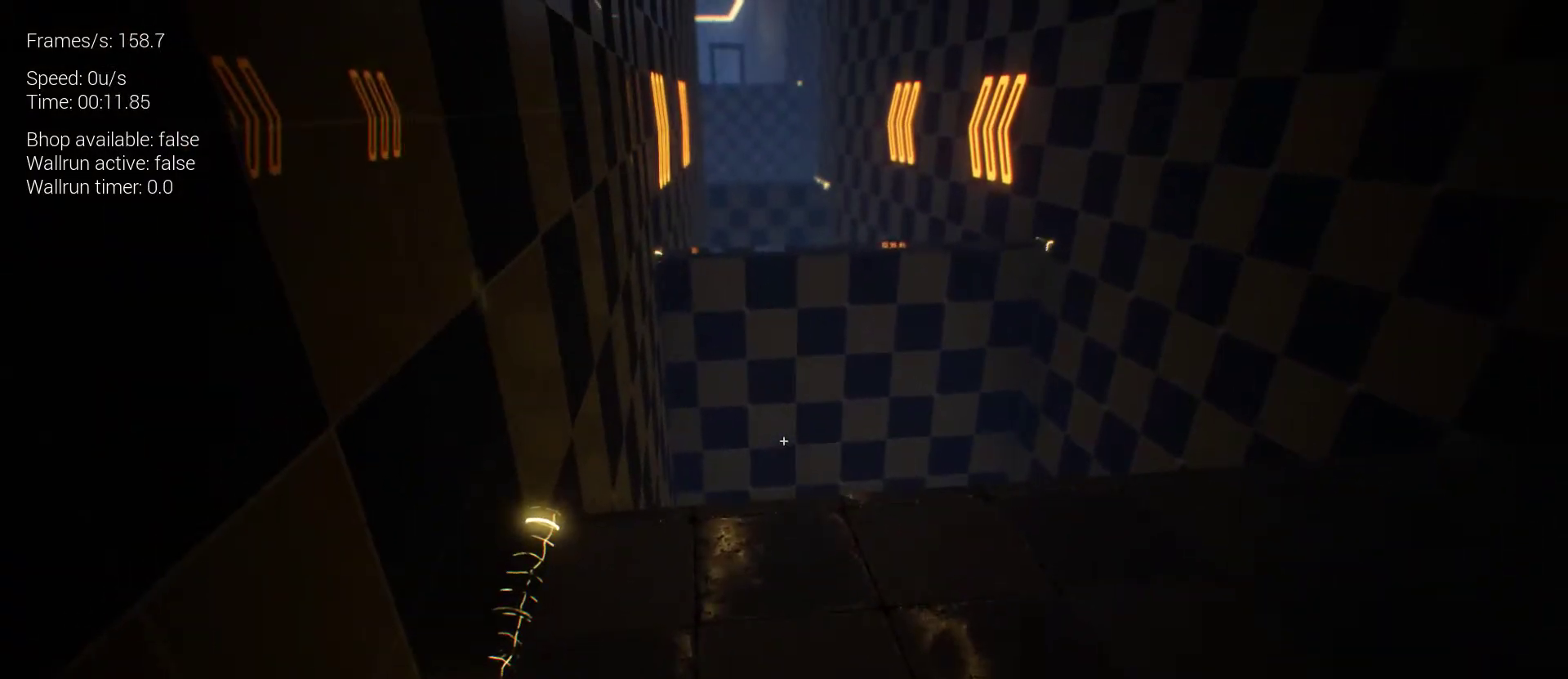
{"keys": [], "mouse": [], "events": []}
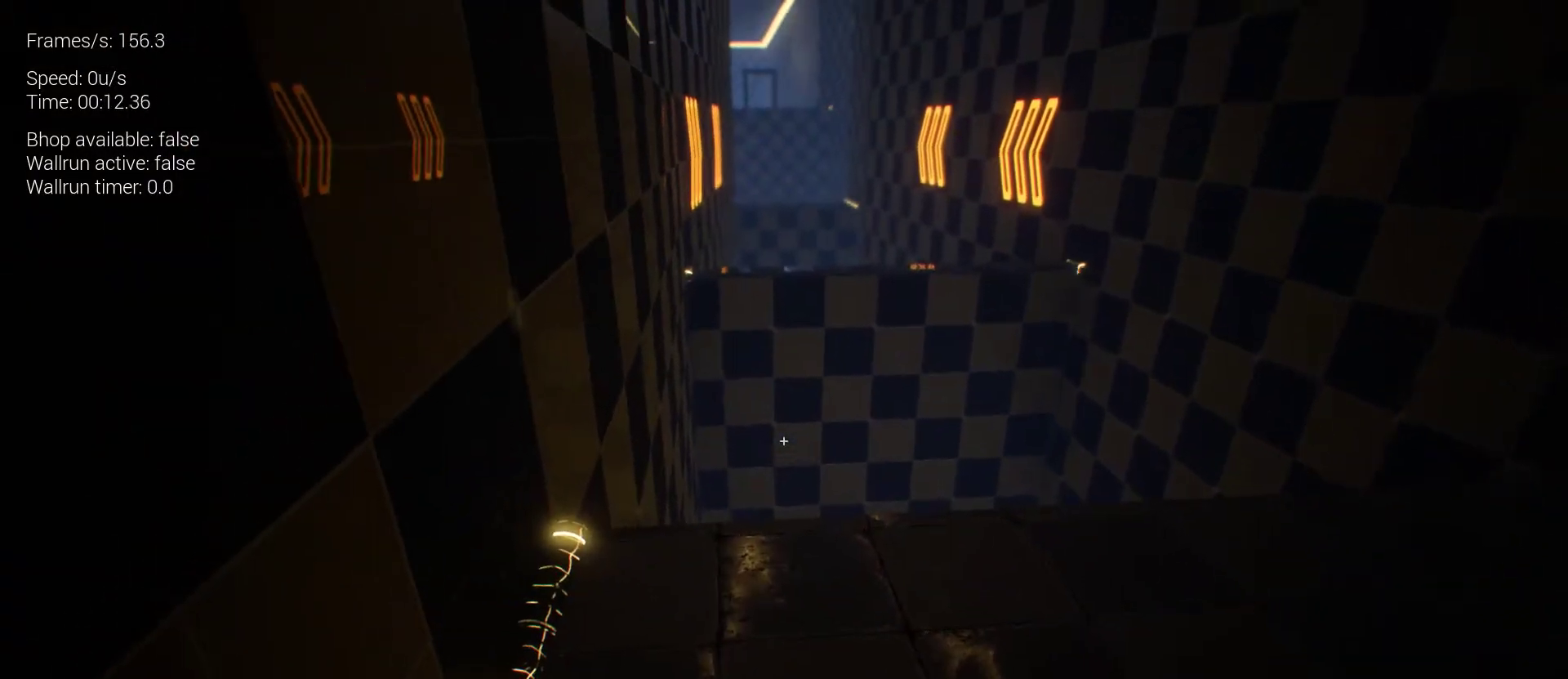
{"keys": ["space", "z"], "mouse": [], "events": [[67, "z", "down"], [400, "space", "down"]]}
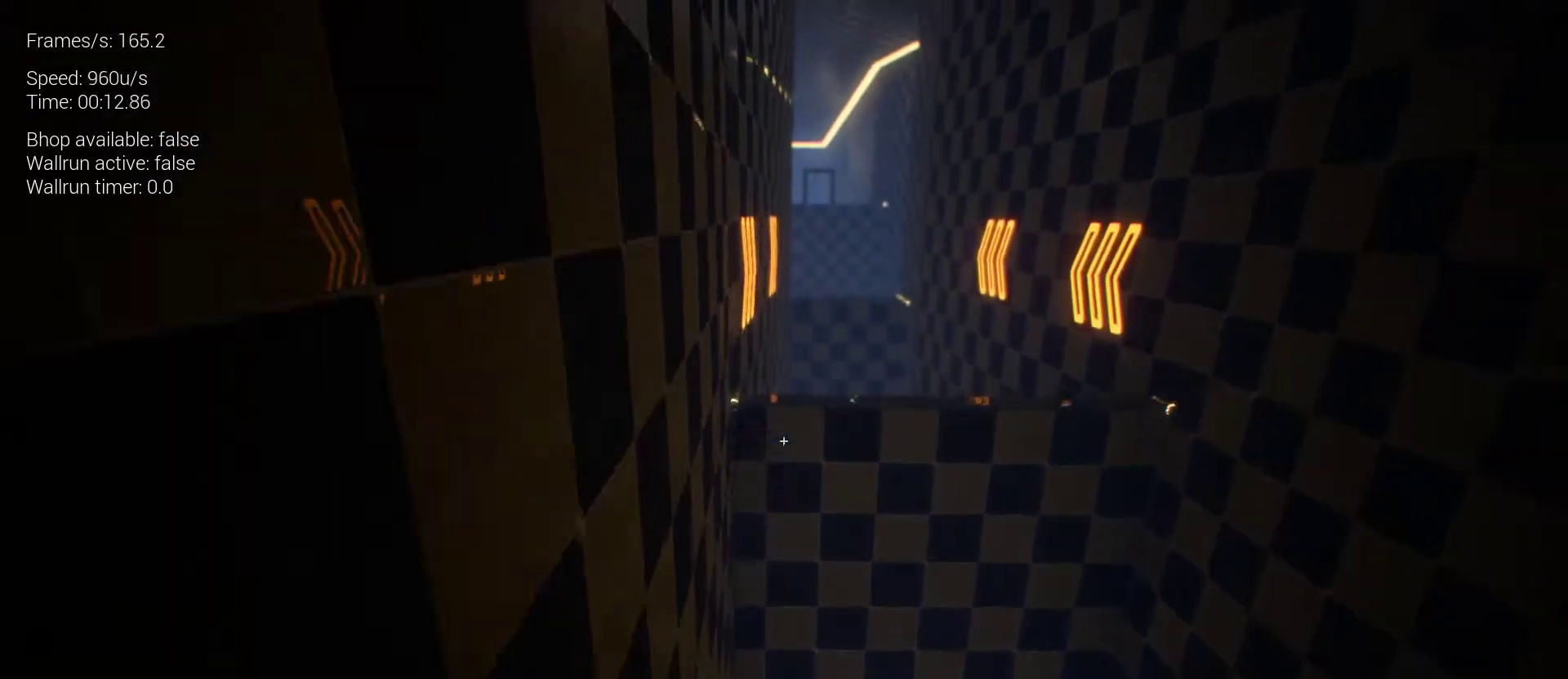
{"keys": ["z"], "mouse": [], "events": [[33, "space", "up"], [100, "space", "down"], [267, "space", "up"]]}